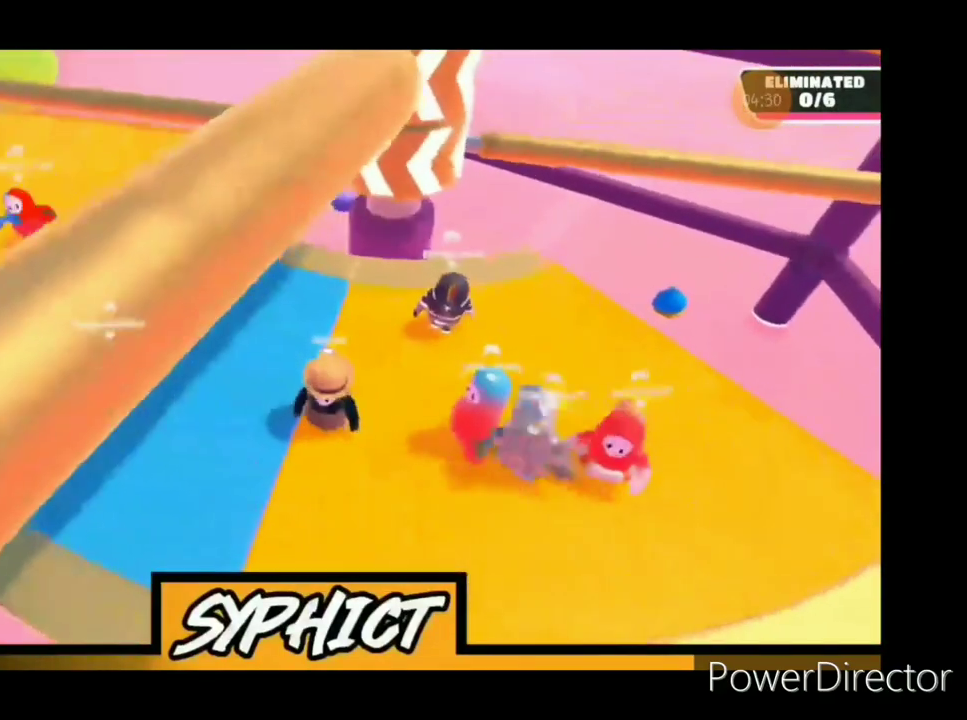
Gameplay with a controller (PlayStation layout); each line is a JSON object with the inputs held at the frame after it. "events" lists button and stick changes between this image and that frame as [ms after this image, input, new state], when the widget could be followed in between.
{"buttons": [], "left_stick": "up-left", "right_stick": "center", "events": [[67, "left_stick", "up-left"], [267, "left_stick", "center"], [400, "left_stick", "up-left"]]}
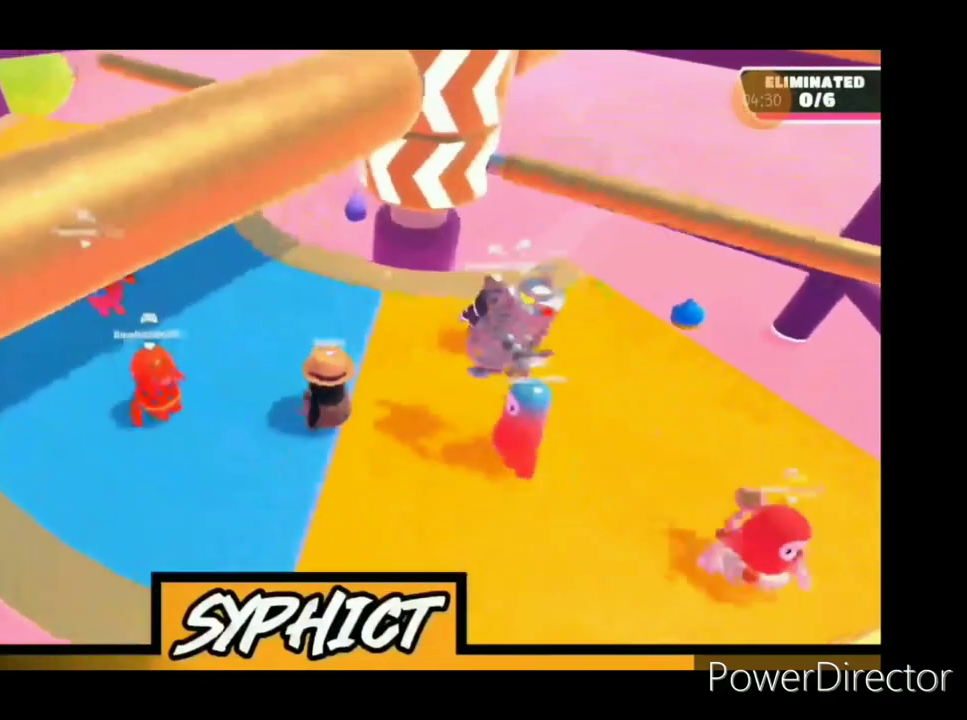
{"buttons": [], "left_stick": "up-left", "right_stick": "right", "events": [[467, "right_stick", "right"]]}
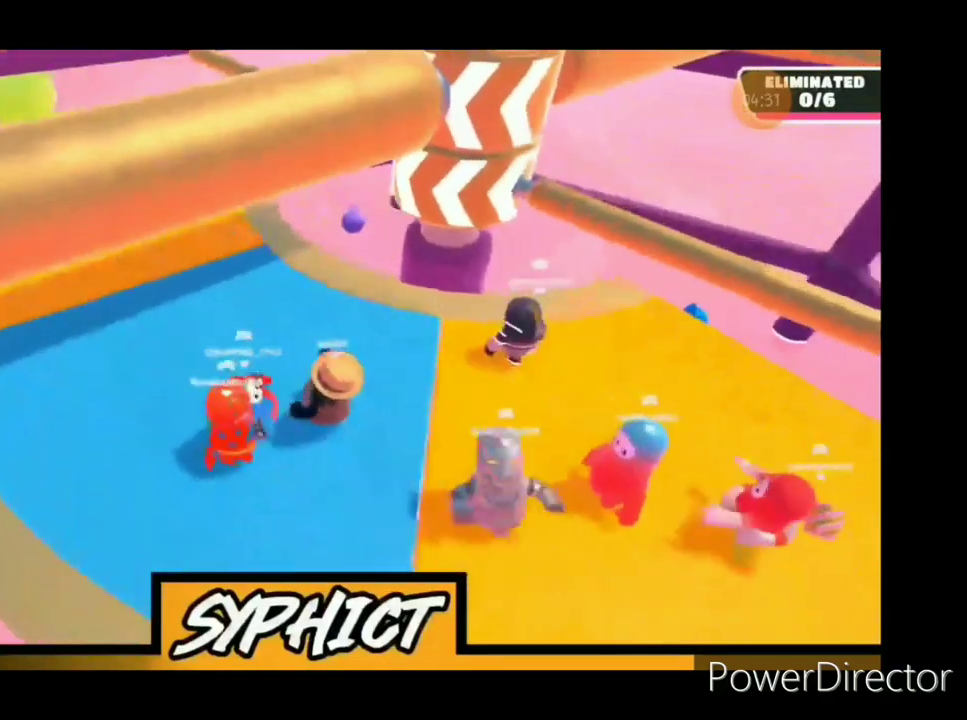
{"buttons": [], "left_stick": "center", "right_stick": "right", "events": [[467, "left_stick", "center"]]}
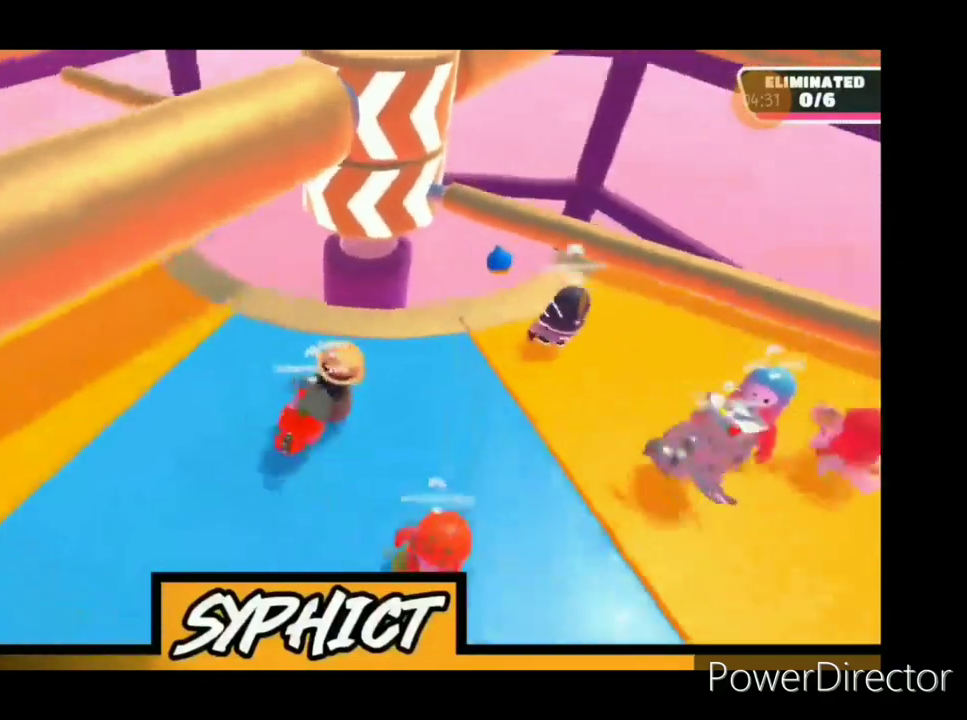
{"buttons": [], "left_stick": "right", "right_stick": "center", "events": [[33, "left_stick", "right"], [333, "right_stick", "center"]]}
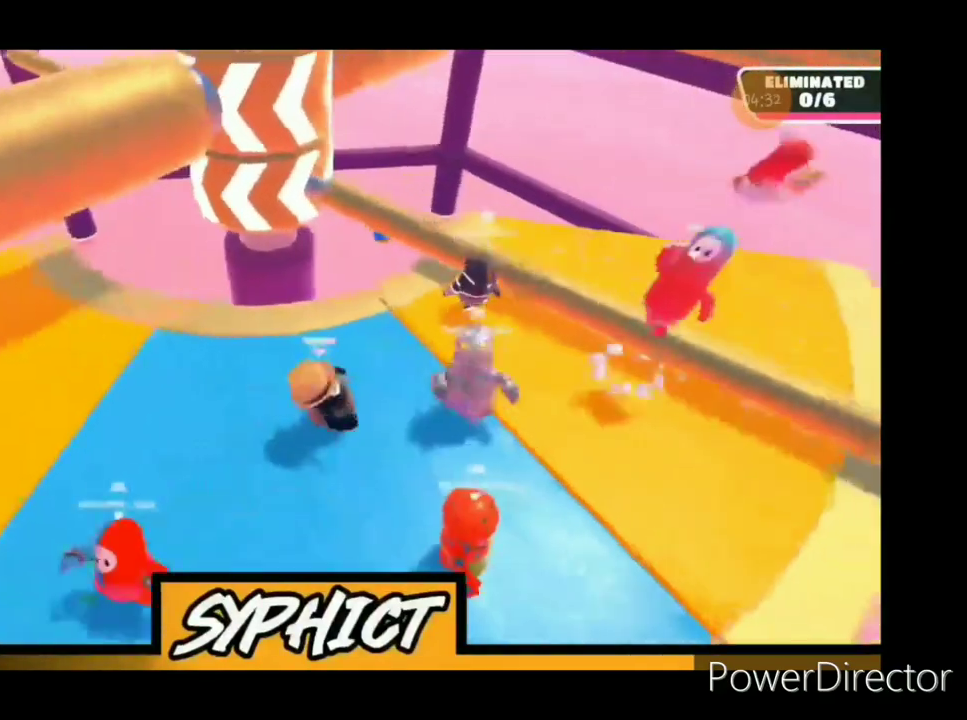
{"buttons": [], "left_stick": "up-right", "right_stick": "center", "events": [[100, "CROSS", "down"], [233, "SQUARE", "down"], [400, "left_stick", "up-right"], [433, "SQUARE", "up"], [500, "CROSS", "up"]]}
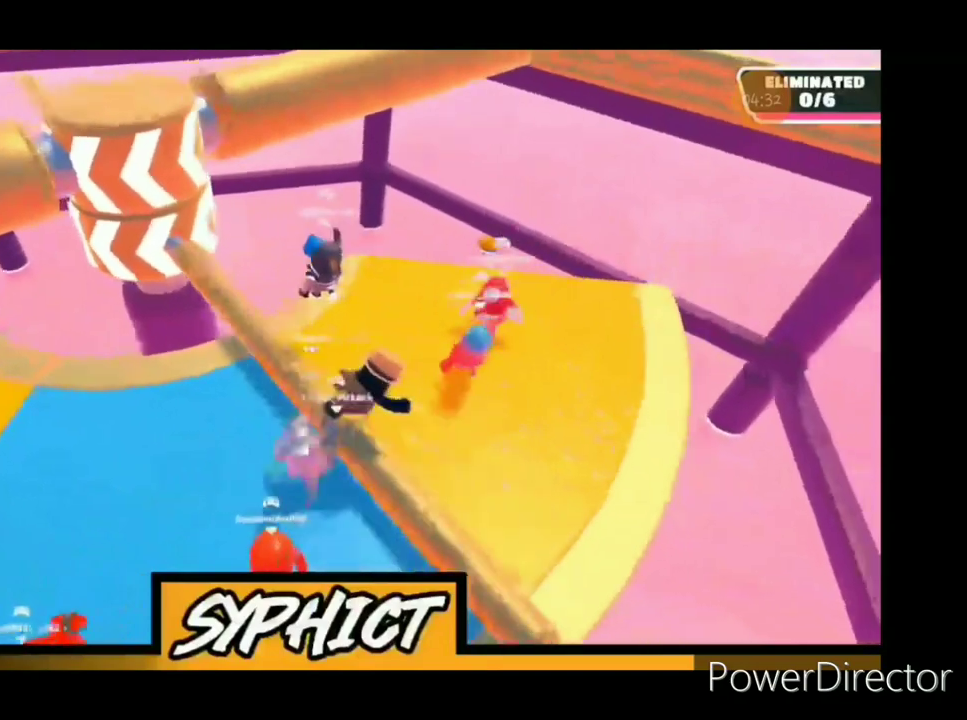
{"buttons": [], "left_stick": "left", "right_stick": "center", "events": [[67, "left_stick", "up"], [400, "left_stick", "center"], [467, "left_stick", "left"]]}
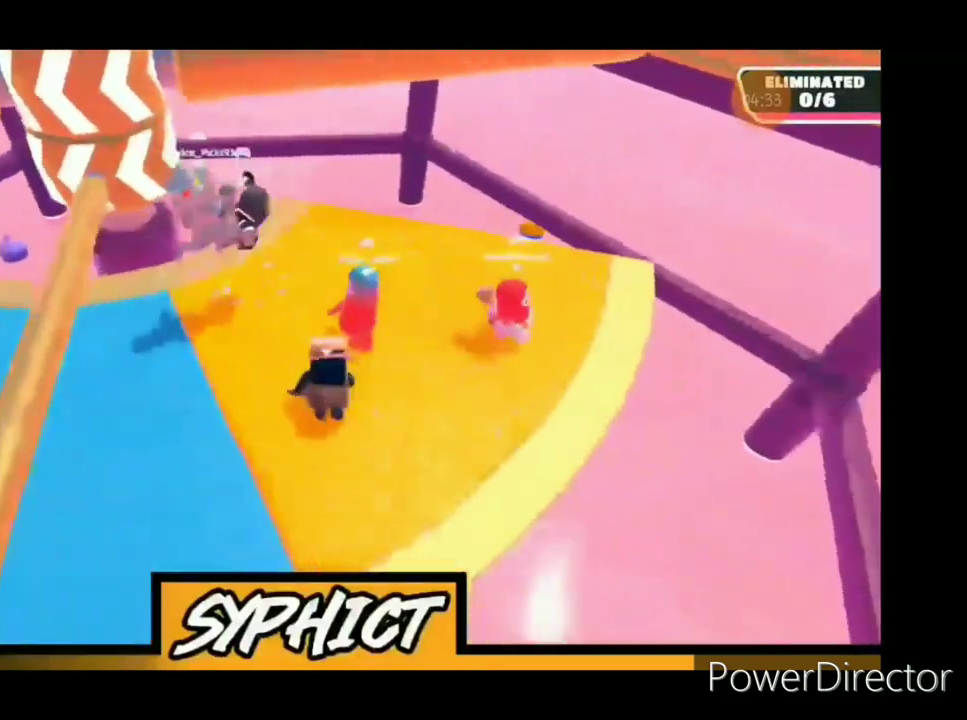
{"buttons": [], "left_stick": "left", "right_stick": "up", "events": [[33, "right_stick", "up"]]}
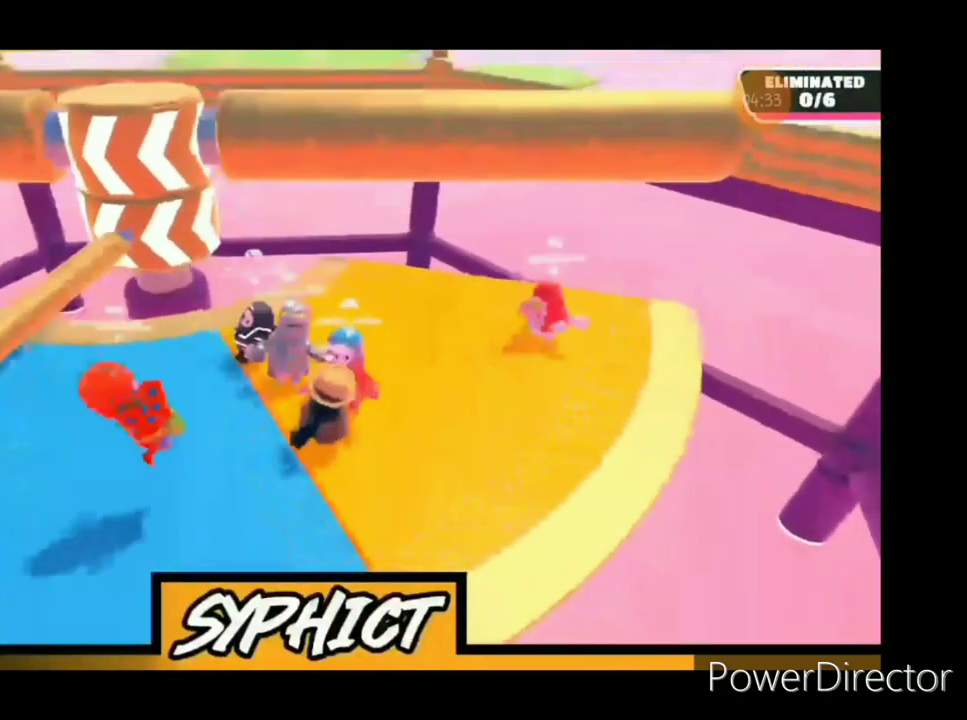
{"buttons": [], "left_stick": "up-right", "right_stick": "center", "events": [[133, "left_stick", "center"], [367, "left_stick", "up-right"], [500, "right_stick", "center"]]}
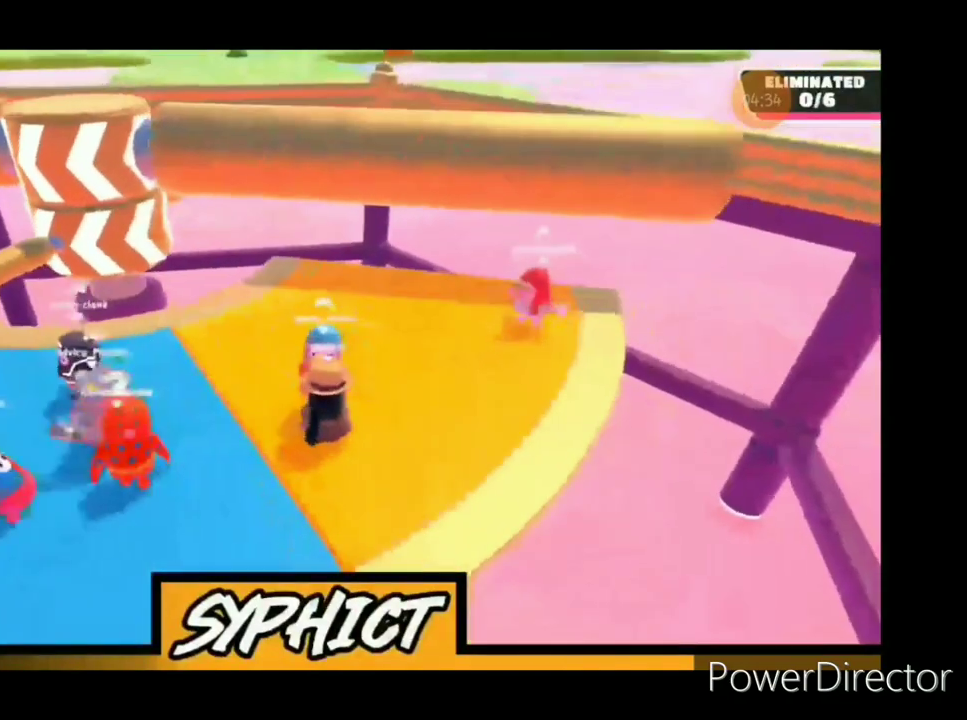
{"buttons": [], "left_stick": "up-right", "right_stick": "center", "events": []}
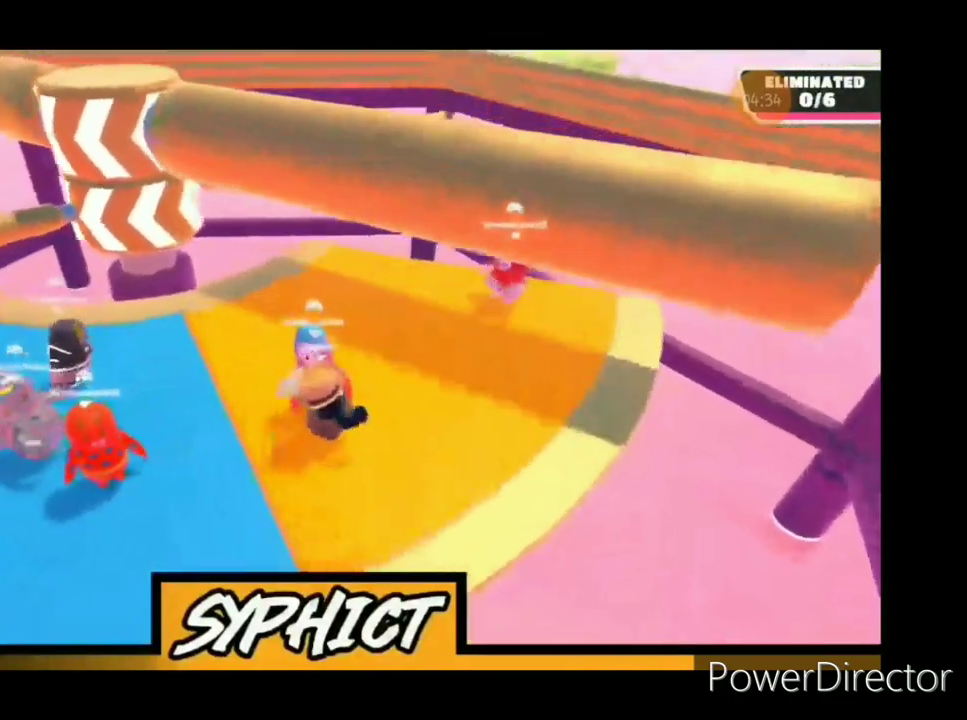
{"buttons": [], "left_stick": "up", "right_stick": "down-left", "events": [[433, "left_stick", "up"], [433, "right_stick", "down-left"]]}
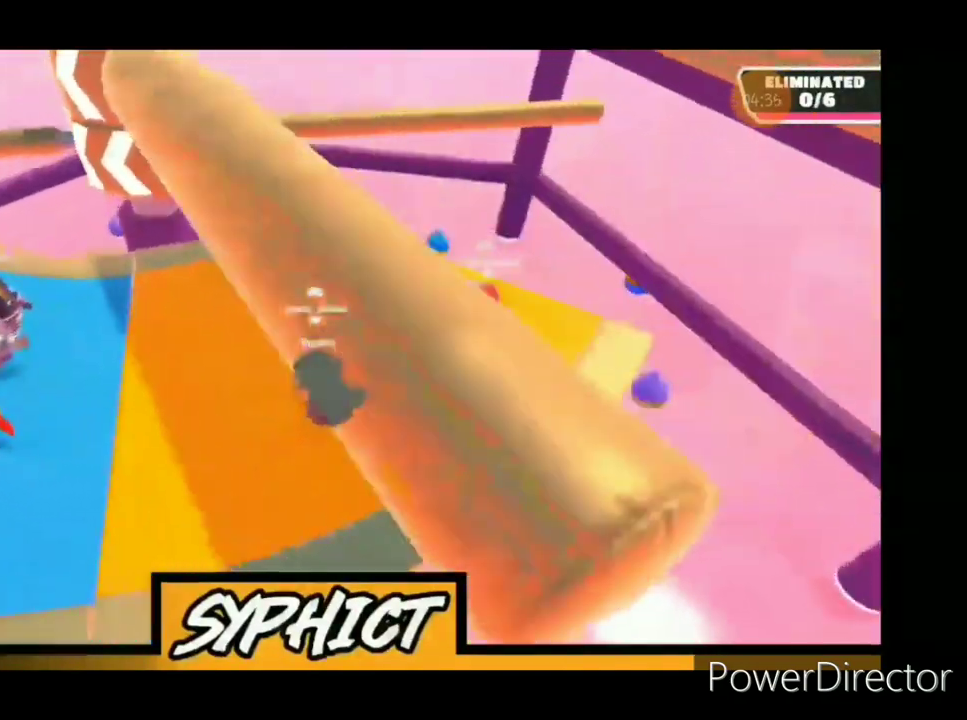
{"buttons": [], "left_stick": "up", "right_stick": "down", "events": [[67, "left_stick", "center"], [133, "left_stick", "down"], [367, "left_stick", "center"], [400, "right_stick", "down"], [433, "left_stick", "up"]]}
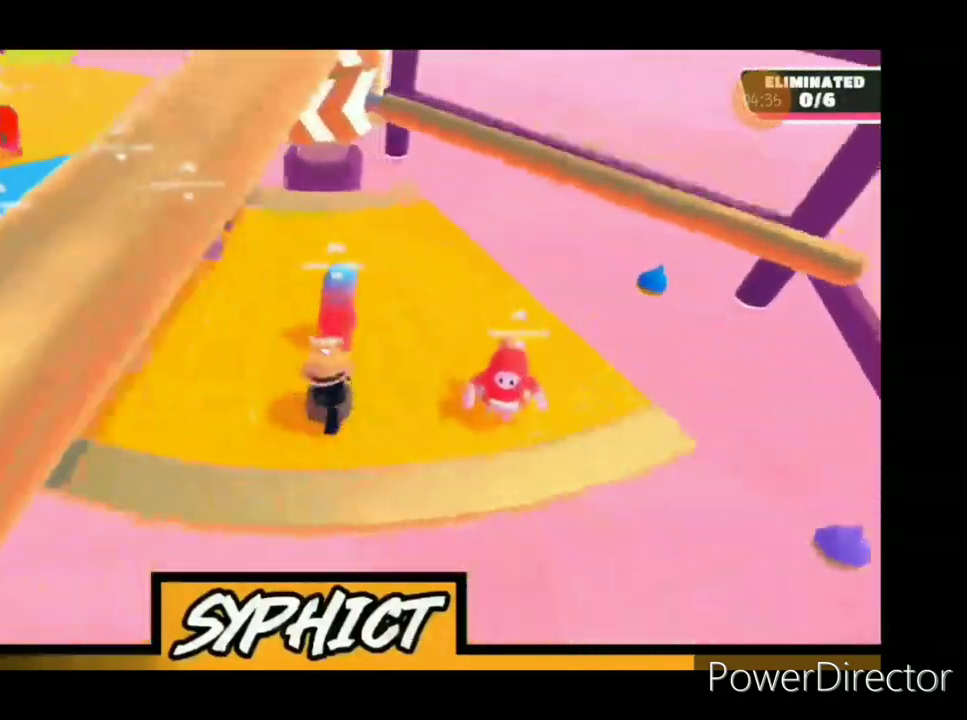
{"buttons": [], "left_stick": "up-left", "right_stick": "center", "events": [[67, "left_stick", "up-left"], [467, "right_stick", "center"]]}
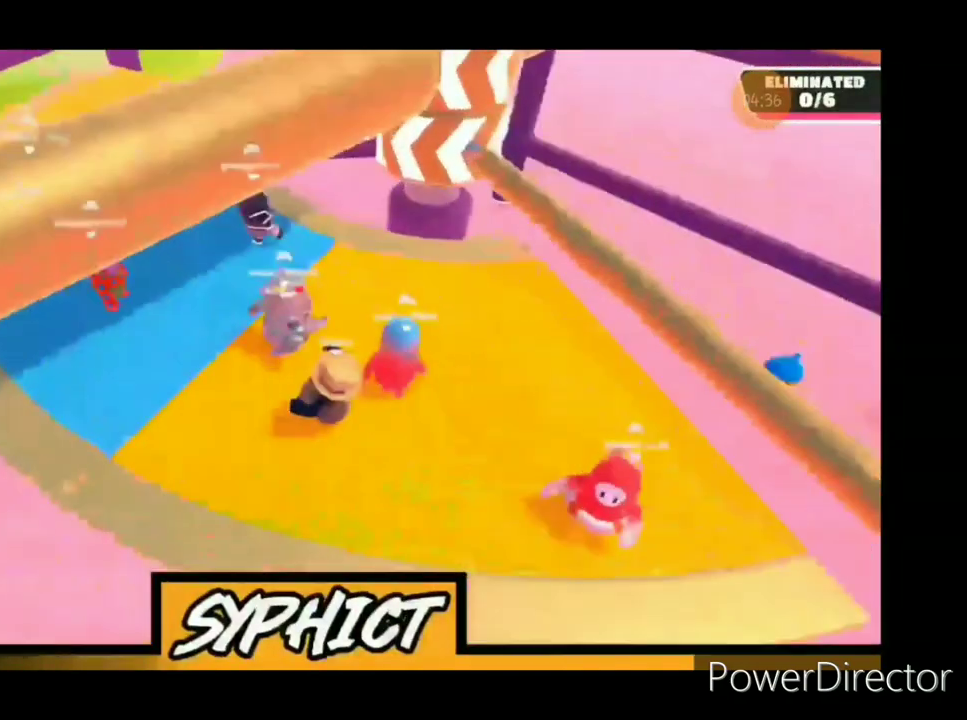
{"buttons": [], "left_stick": "up-left", "right_stick": "center", "events": []}
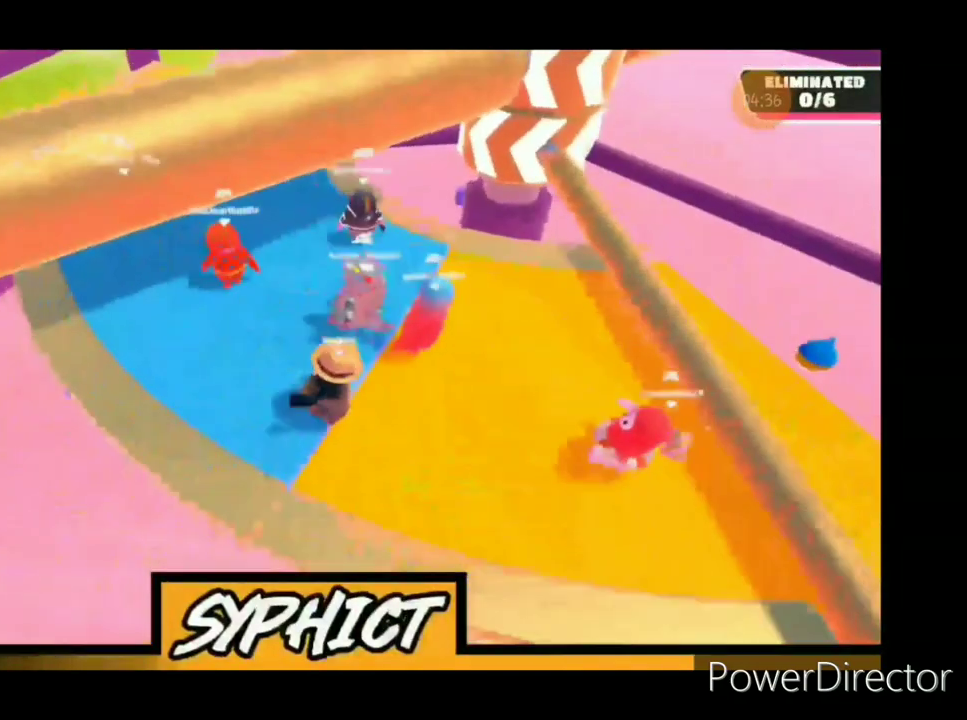
{"buttons": [], "left_stick": "up", "right_stick": "center", "events": [[433, "left_stick", "up"]]}
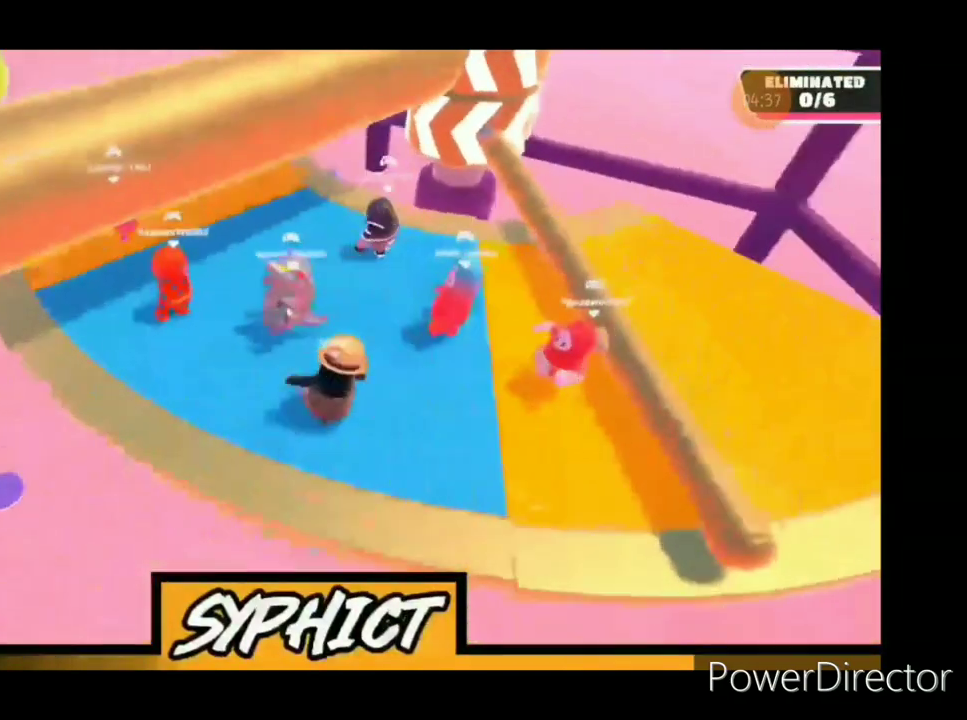
{"buttons": [], "left_stick": "up", "right_stick": "center", "events": [[133, "left_stick", "up-right"], [267, "CROSS", "down"], [433, "CROSS", "up"], [433, "left_stick", "up"]]}
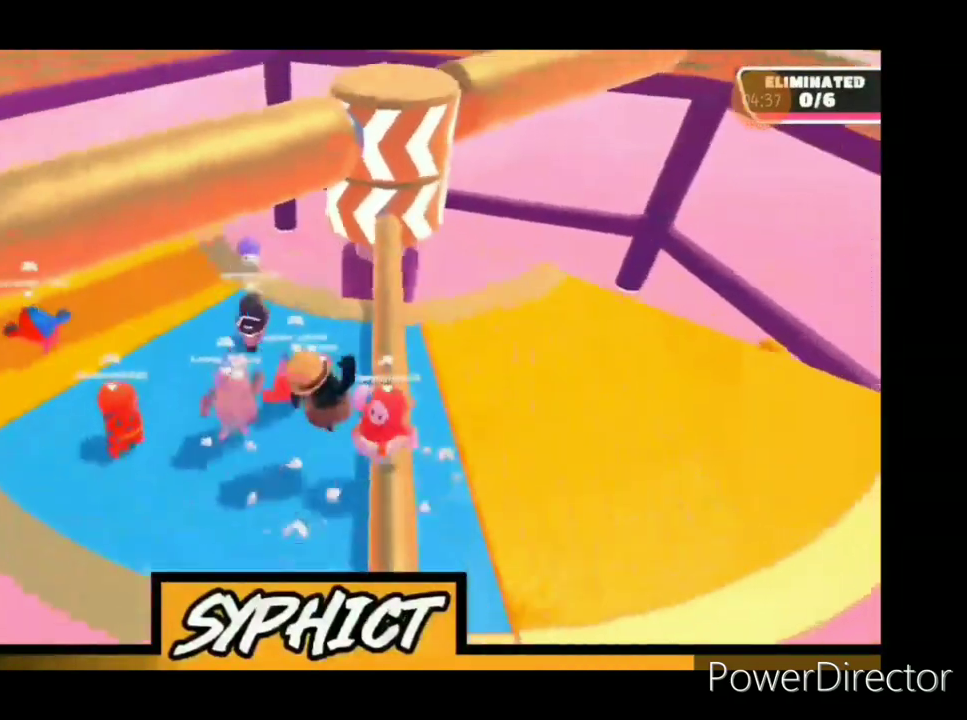
{"buttons": [], "left_stick": "left", "right_stick": "center", "events": [[100, "left_stick", "down-left"], [200, "left_stick", "down"], [400, "left_stick", "down-left"], [500, "left_stick", "left"]]}
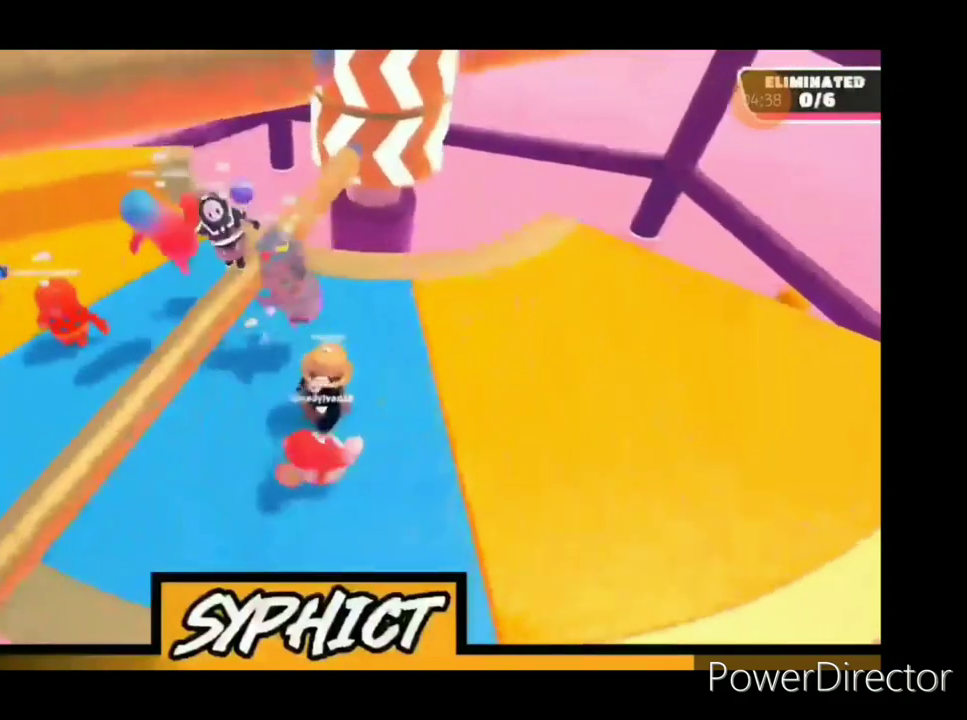
{"buttons": [], "left_stick": "down-right", "right_stick": "center", "events": [[267, "left_stick", "up"], [433, "left_stick", "right"], [500, "left_stick", "down-right"]]}
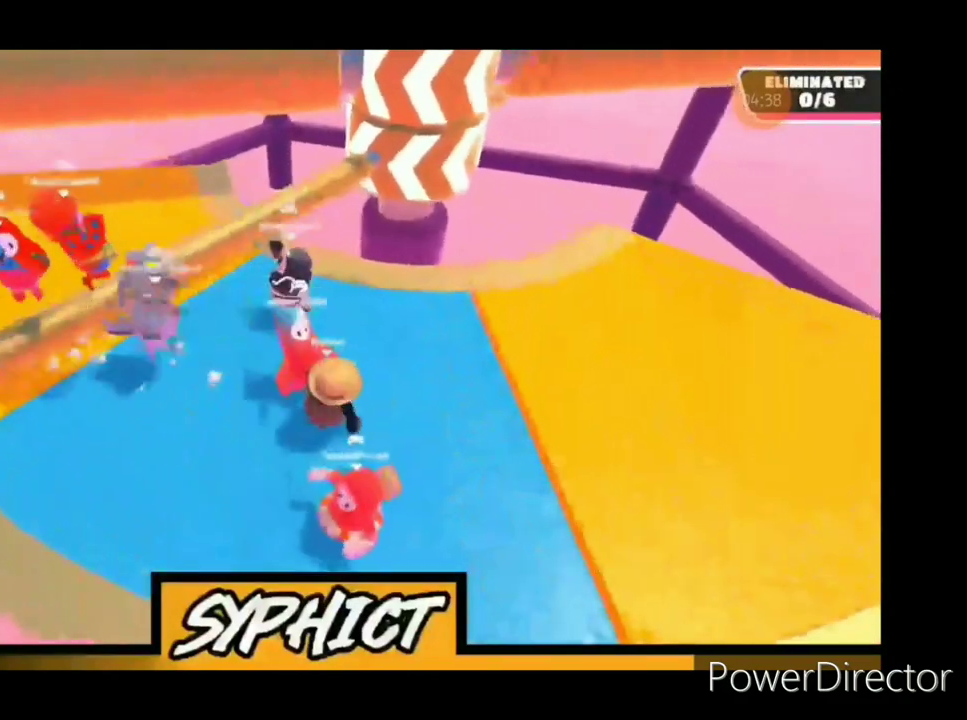
{"buttons": [], "left_stick": "up", "right_stick": "center", "events": [[33, "left_stick", "down"], [100, "left_stick", "down-left"], [367, "left_stick", "center"], [433, "left_stick", "up"]]}
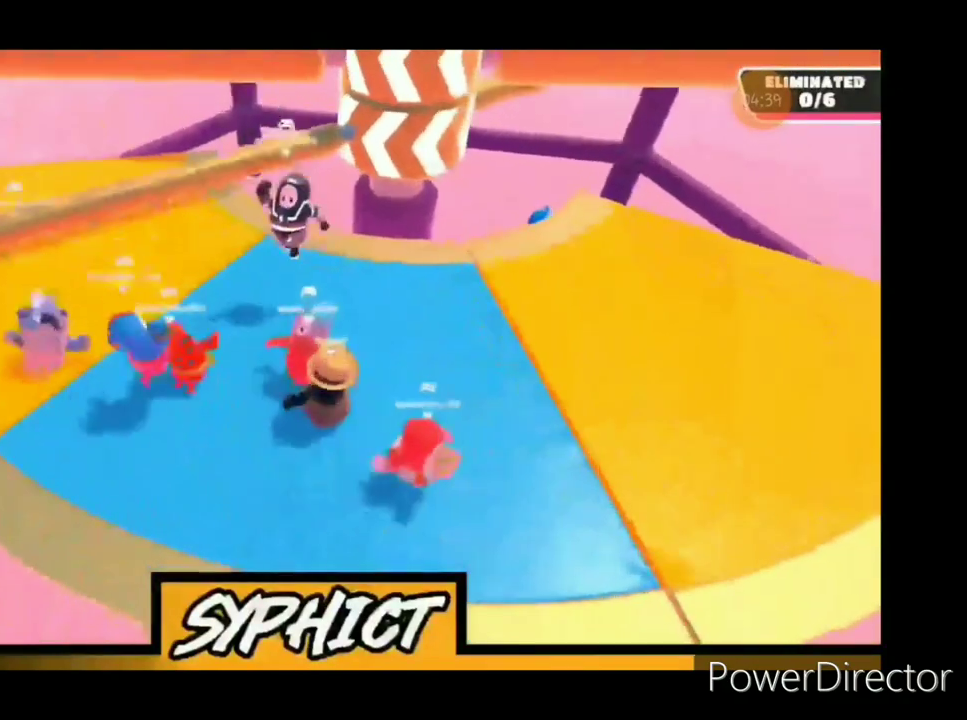
{"buttons": [], "left_stick": "left", "right_stick": "up-right", "events": [[33, "left_stick", "up-right"], [33, "right_stick", "up-right"], [233, "left_stick", "down-right"], [333, "left_stick", "down-left"], [400, "left_stick", "left"]]}
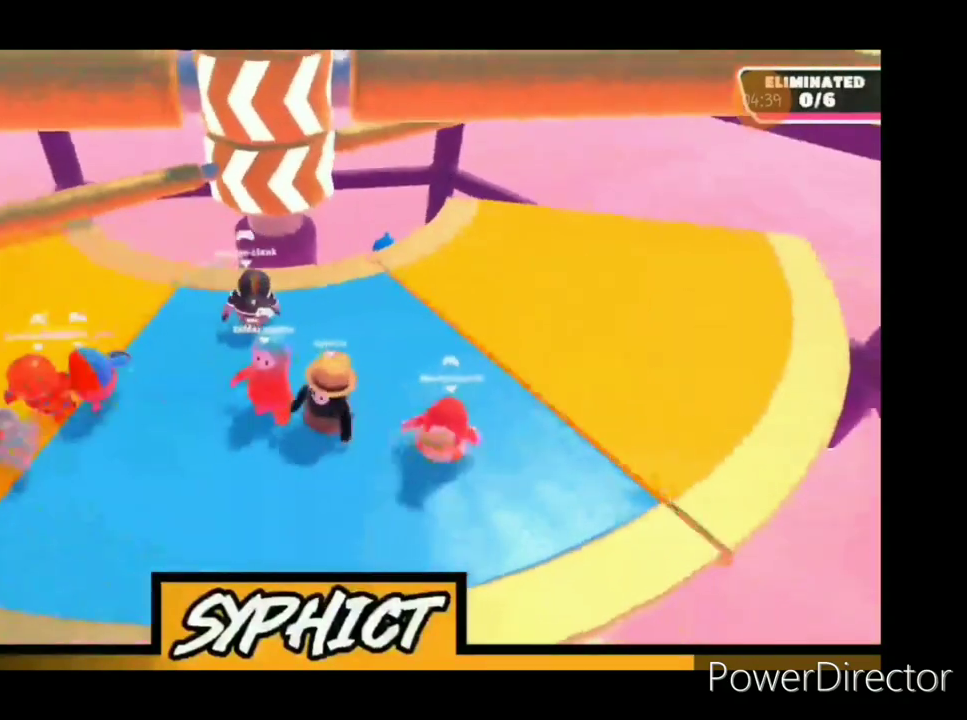
{"buttons": [], "left_stick": "down", "right_stick": "up-right", "events": [[100, "left_stick", "up-left"], [267, "left_stick", "right"], [367, "left_stick", "down-right"], [467, "left_stick", "down"]]}
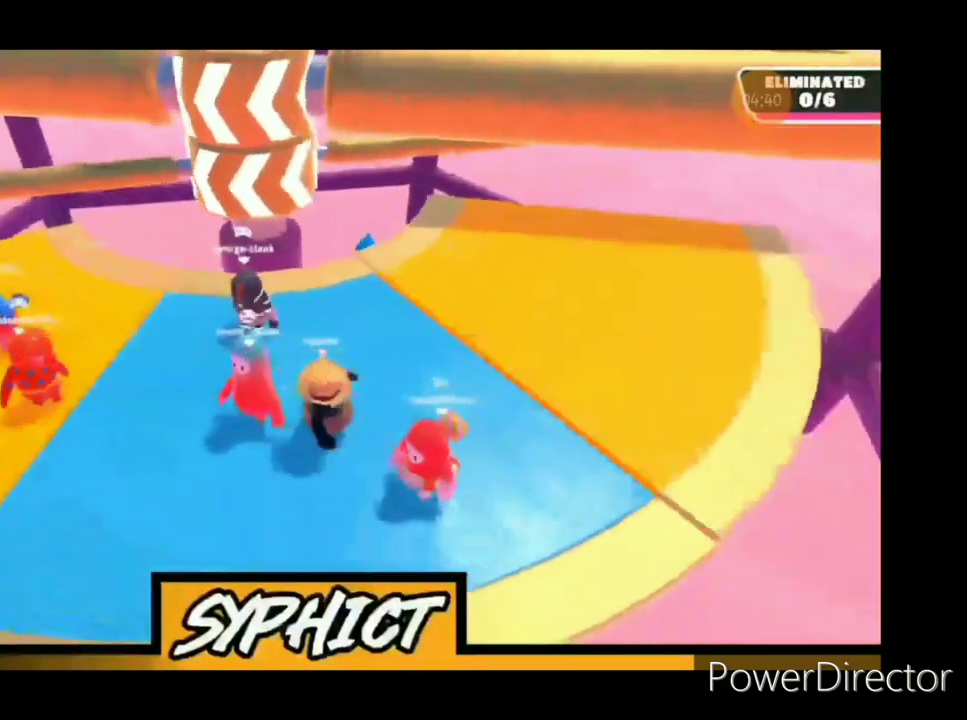
{"buttons": [], "left_stick": "down-left", "right_stick": "up-right", "events": [[33, "left_stick", "down-left"]]}
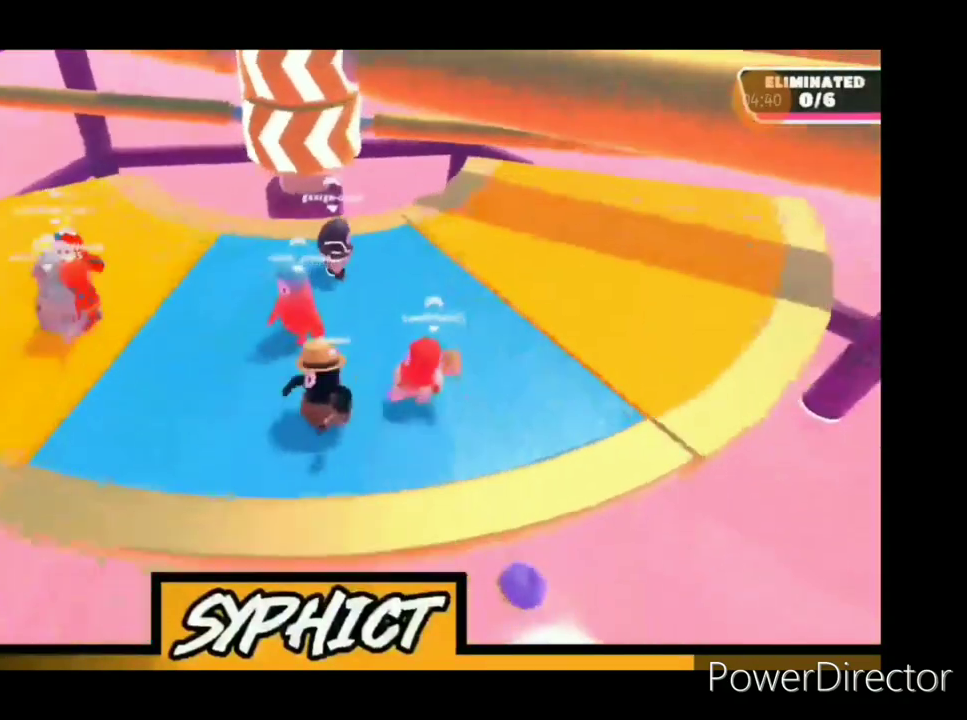
{"buttons": [], "left_stick": "up-left", "right_stick": "center", "events": [[200, "left_stick", "left"], [300, "left_stick", "up-left"], [500, "right_stick", "center"]]}
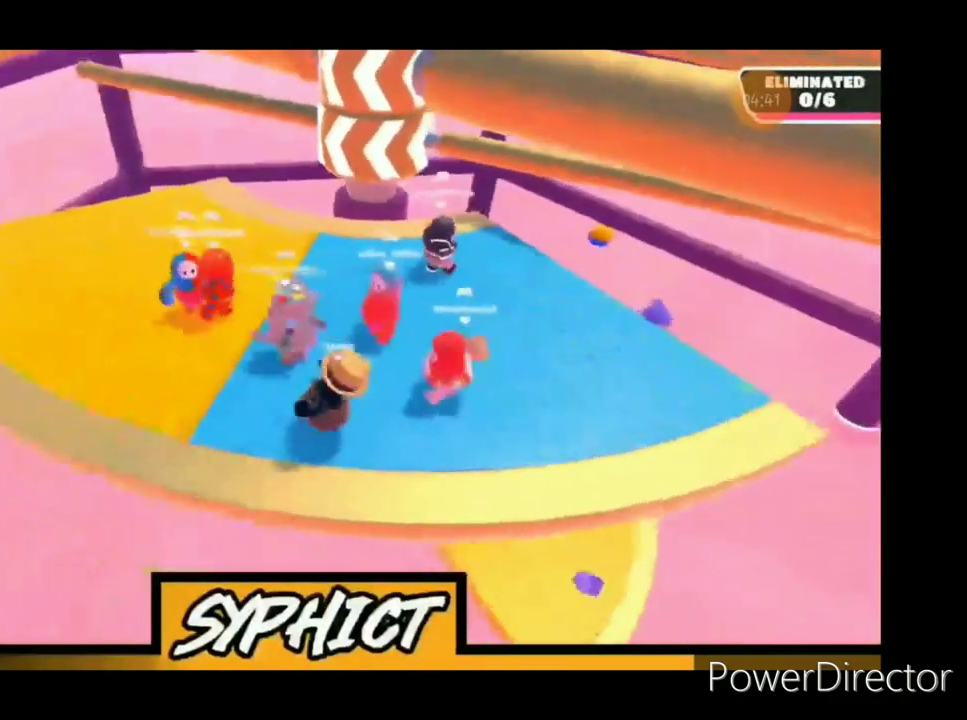
{"buttons": [], "left_stick": "left", "right_stick": "center", "events": [[467, "left_stick", "left"]]}
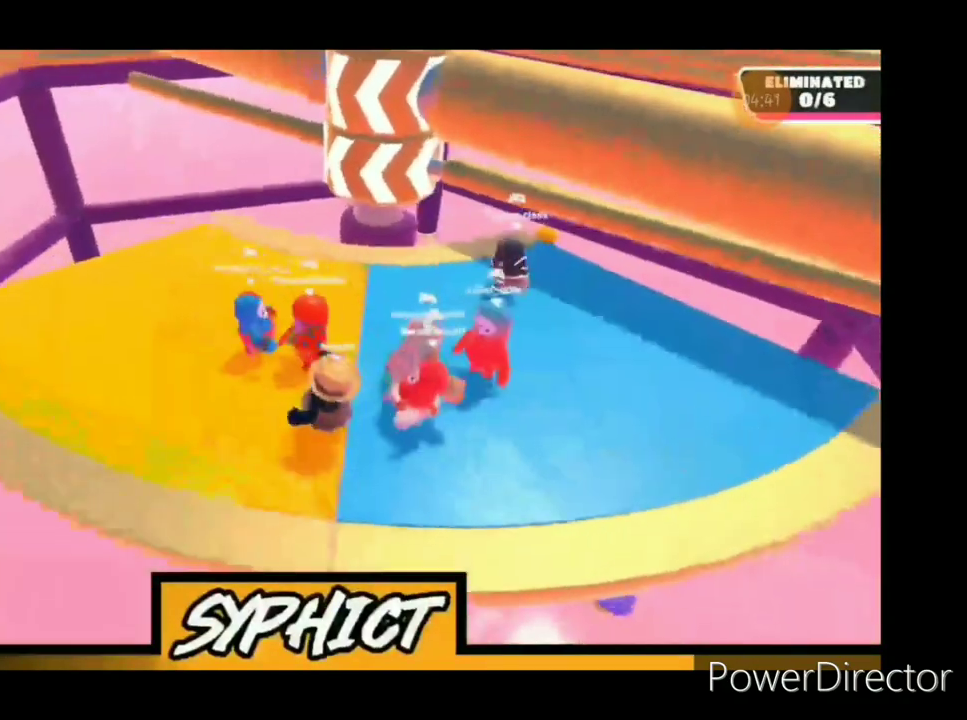
{"buttons": [], "left_stick": "left", "right_stick": "center", "events": []}
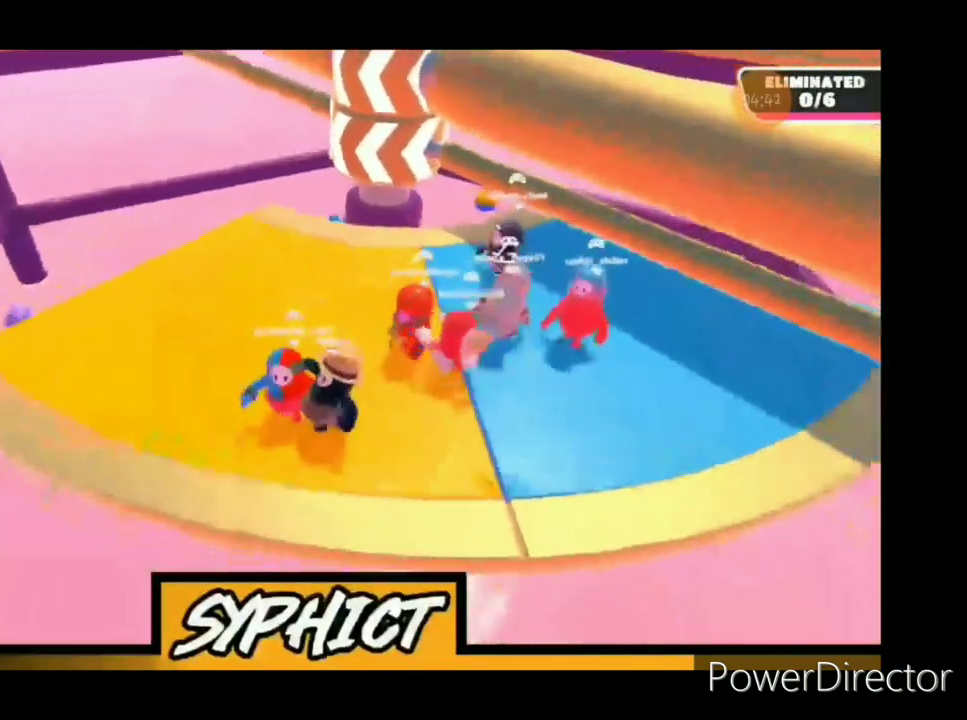
{"buttons": [], "left_stick": "up", "right_stick": "center", "events": [[200, "left_stick", "up-left"], [367, "left_stick", "up"]]}
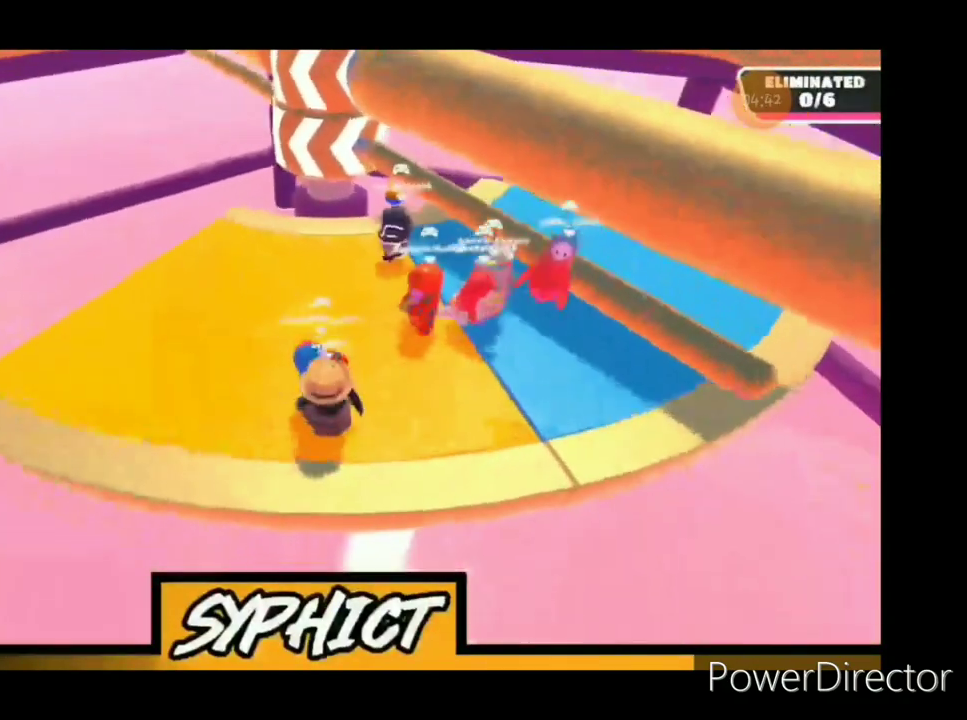
{"buttons": [], "left_stick": "up", "right_stick": "center", "events": [[267, "CROSS", "down"], [400, "CROSS", "up"]]}
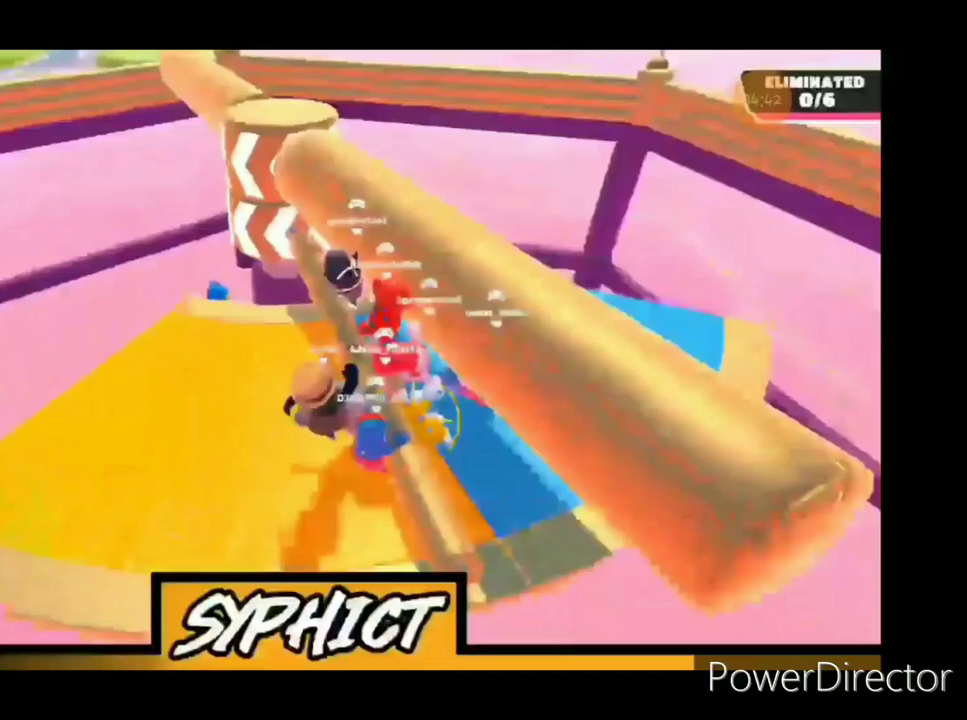
{"buttons": [], "left_stick": "right", "right_stick": "center", "events": [[167, "left_stick", "up-right"], [467, "left_stick", "right"]]}